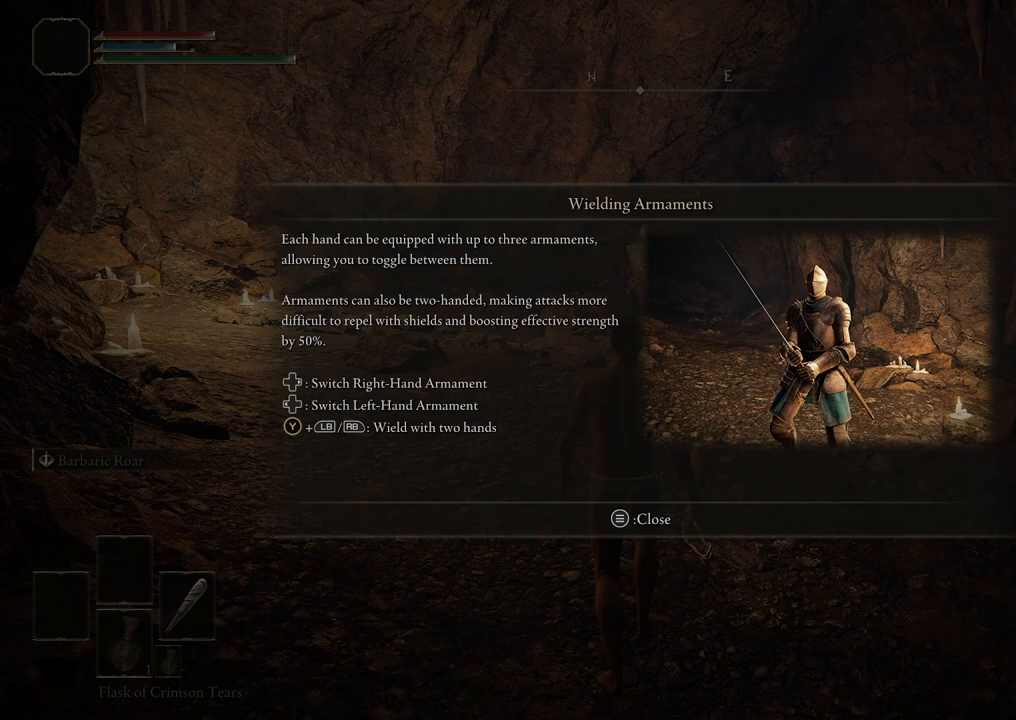
Gameplay with a controller (Xbox layout); each line is a JSON object with the inputs held at the frame after it. "events" lists button and stick changes between this image and that frame as [ms after this image, input, new state], when the widget could be followed in between. Not read: L1.
{"buttons": [], "left_stick": "center", "right_stick": "center", "events": [[283, "START", "down"], [467, "START", "up"]]}
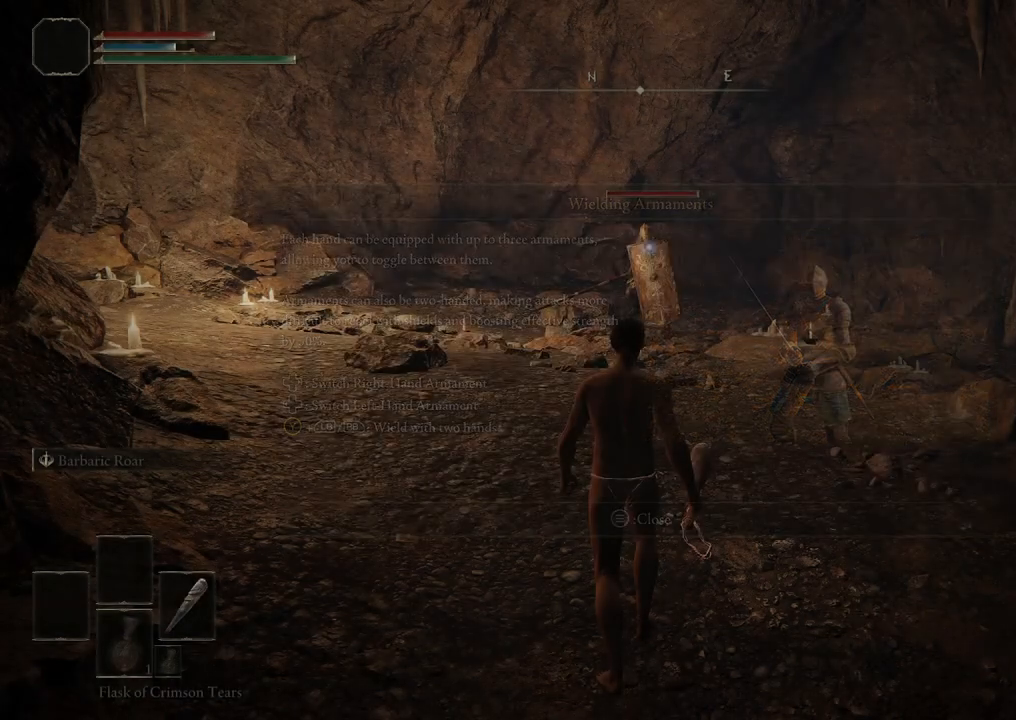
{"buttons": ["Y"], "left_stick": "center", "right_stick": "center", "events": [[383, "Y", "down"]]}
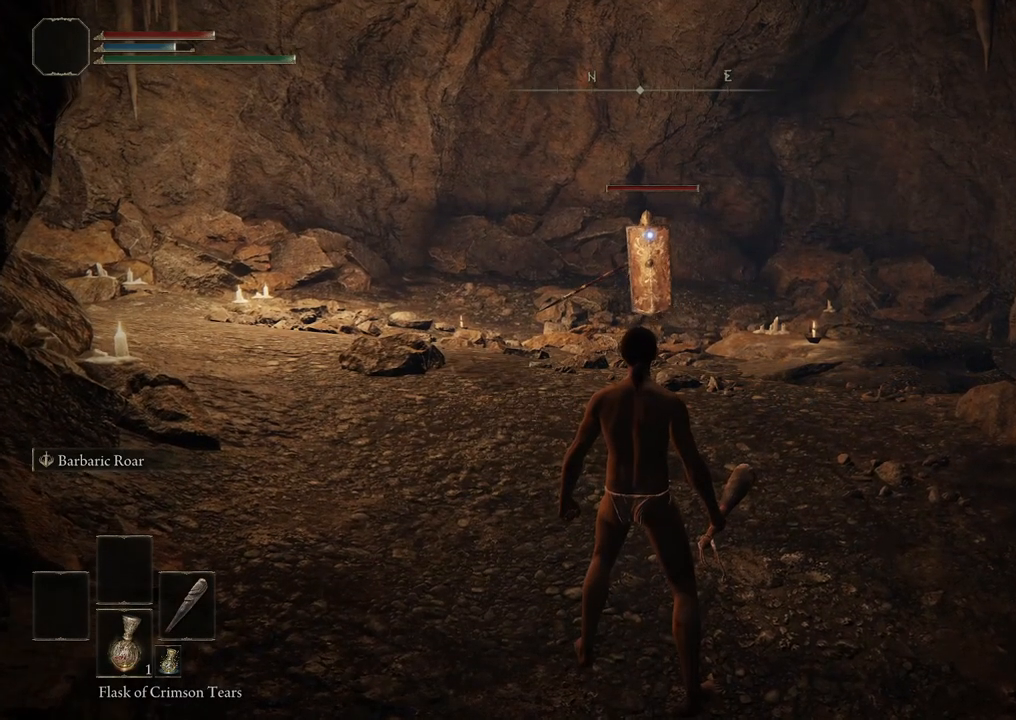
{"buttons": ["Y"], "left_stick": "center", "right_stick": "center", "events": []}
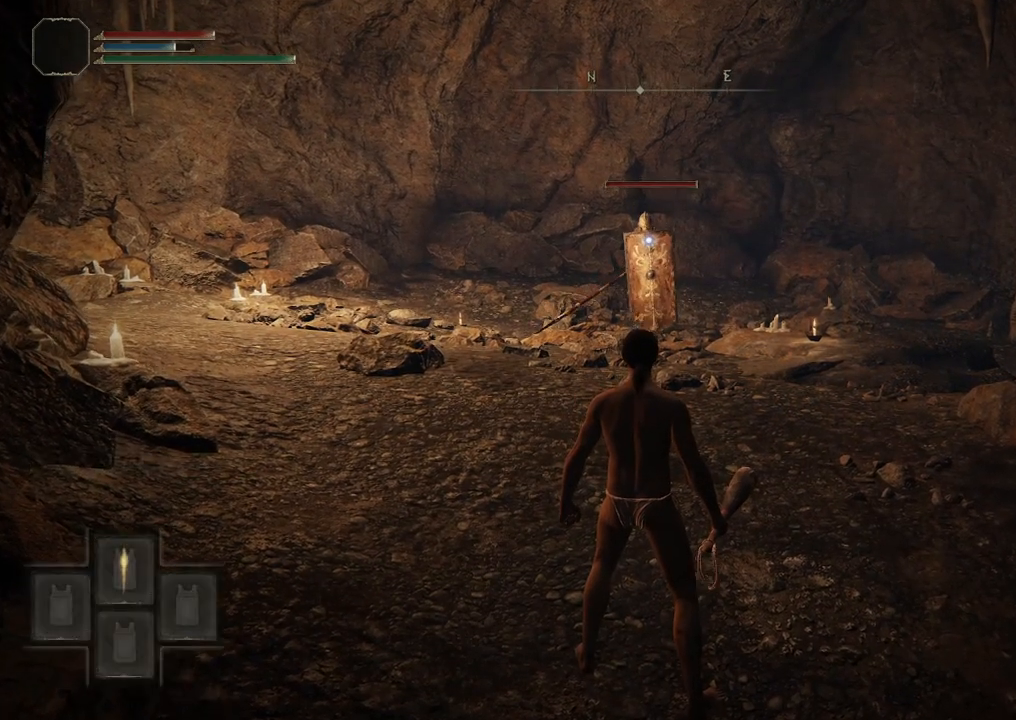
{"buttons": ["Y"], "left_stick": "center", "right_stick": "center", "events": []}
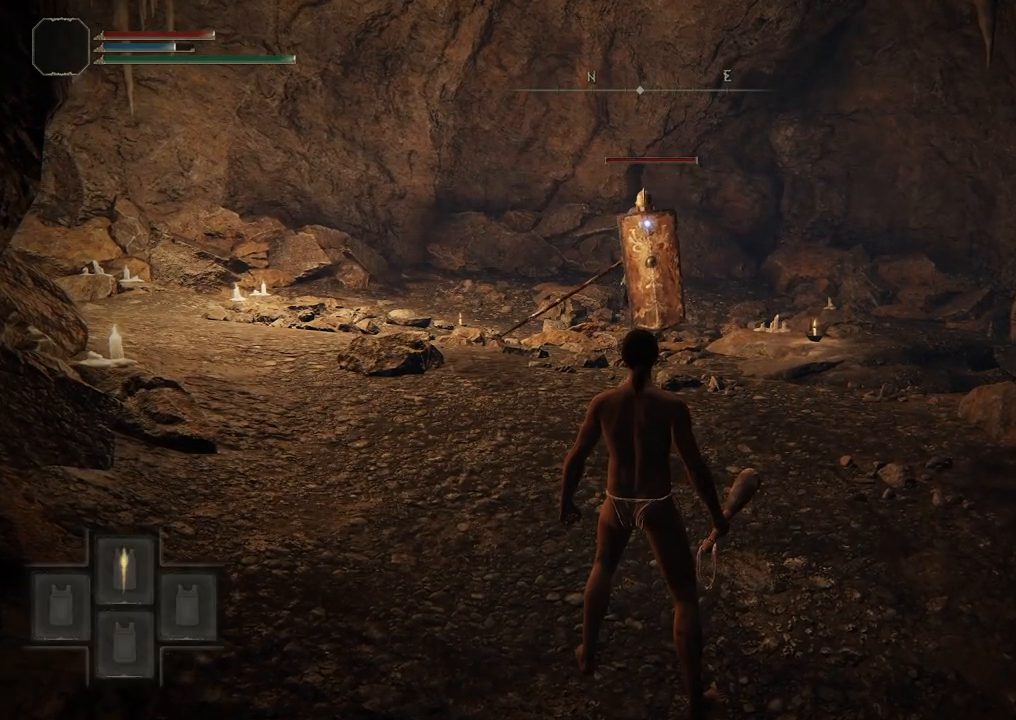
{"buttons": ["Y"], "left_stick": "center", "right_stick": "center", "events": []}
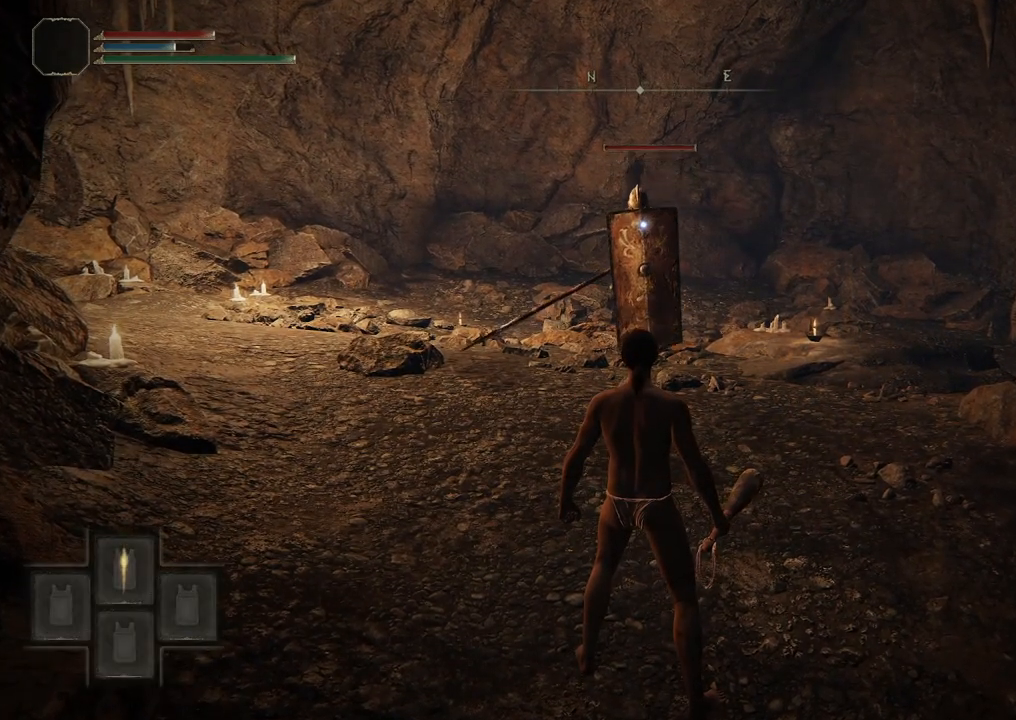
{"buttons": ["Y", "R1"], "left_stick": "center", "right_stick": "center", "events": [[483, "R1", "down"]]}
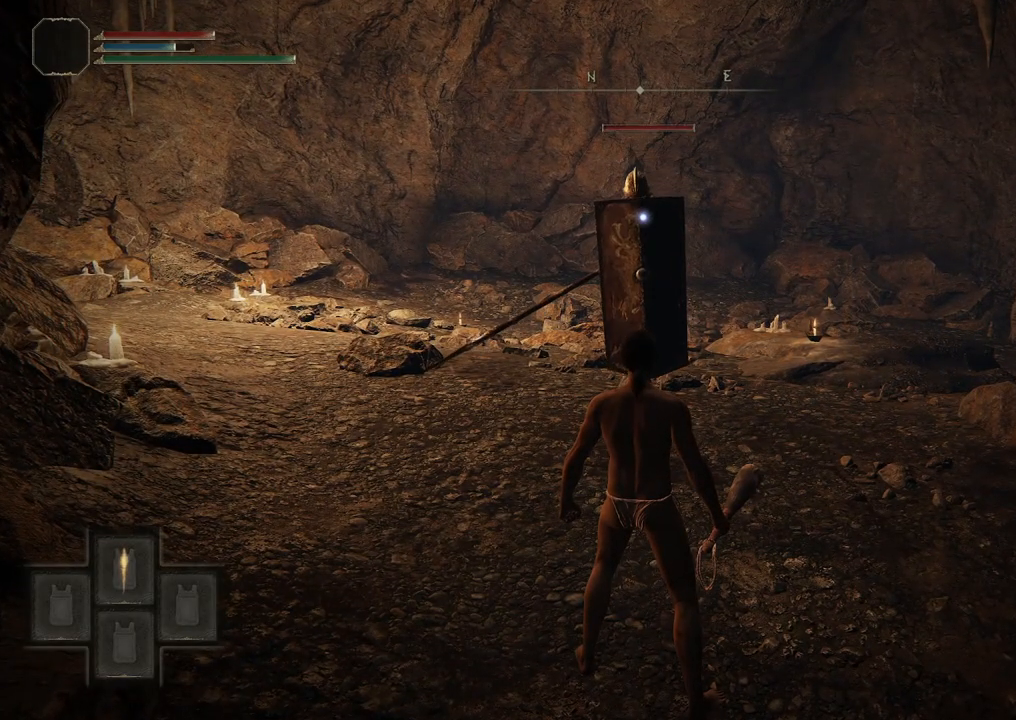
{"buttons": ["Y"], "left_stick": "center", "right_stick": "center", "events": [[167, "R1", "up"]]}
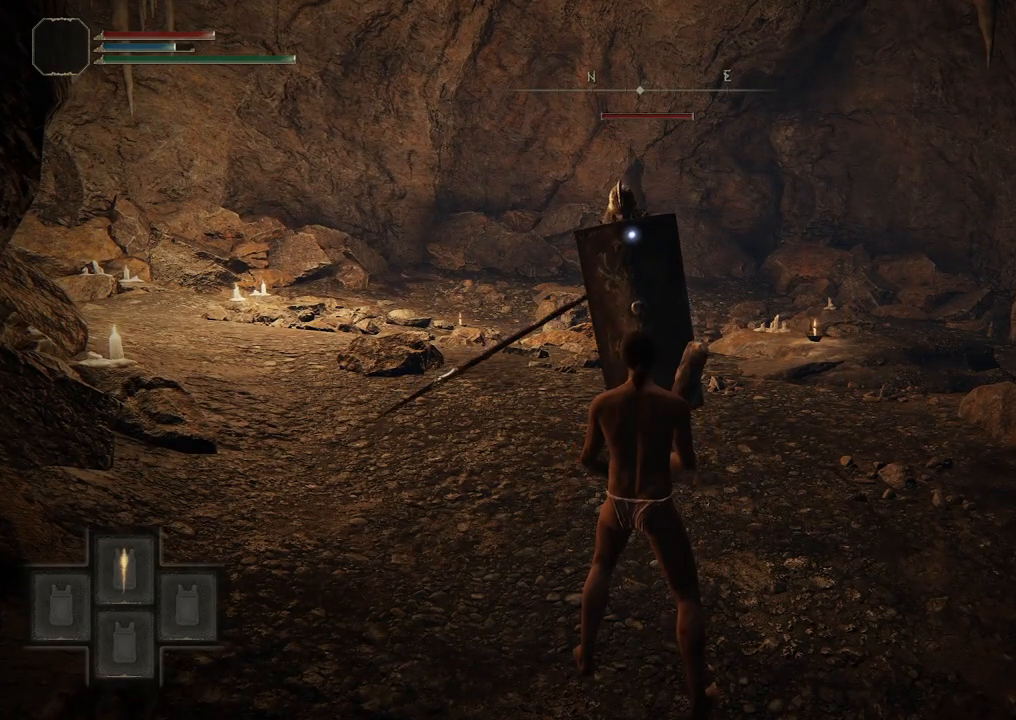
{"buttons": [], "left_stick": "right", "right_stick": "center", "events": [[67, "Y", "up"], [367, "left_stick", "right"]]}
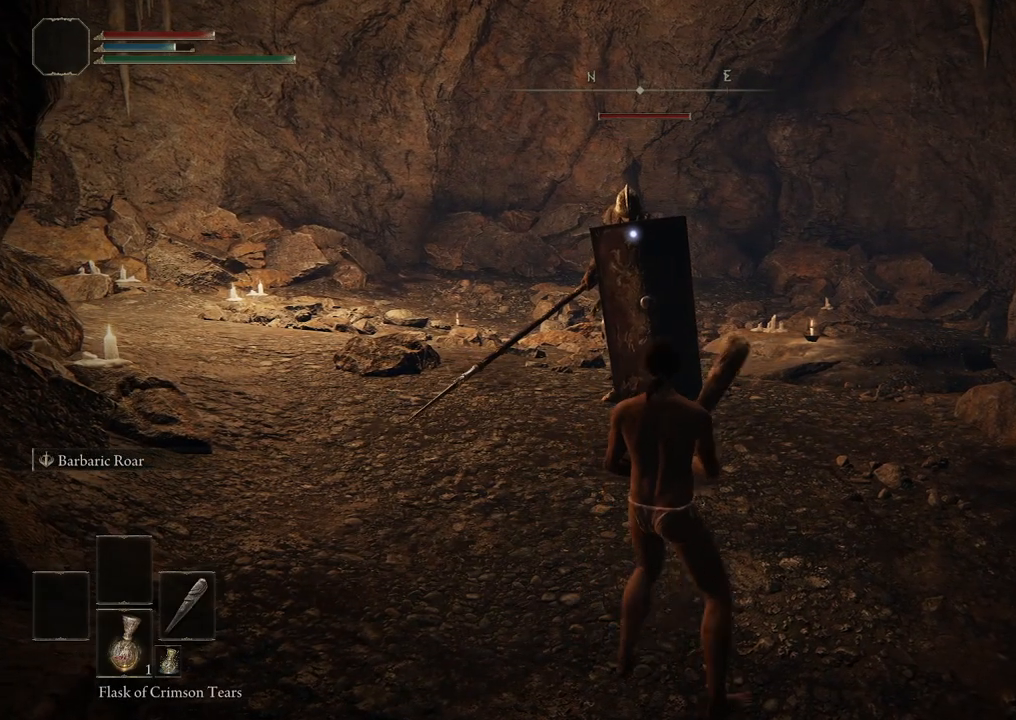
{"buttons": [], "left_stick": "right", "right_stick": "left", "events": [[233, "right_stick", "left"]]}
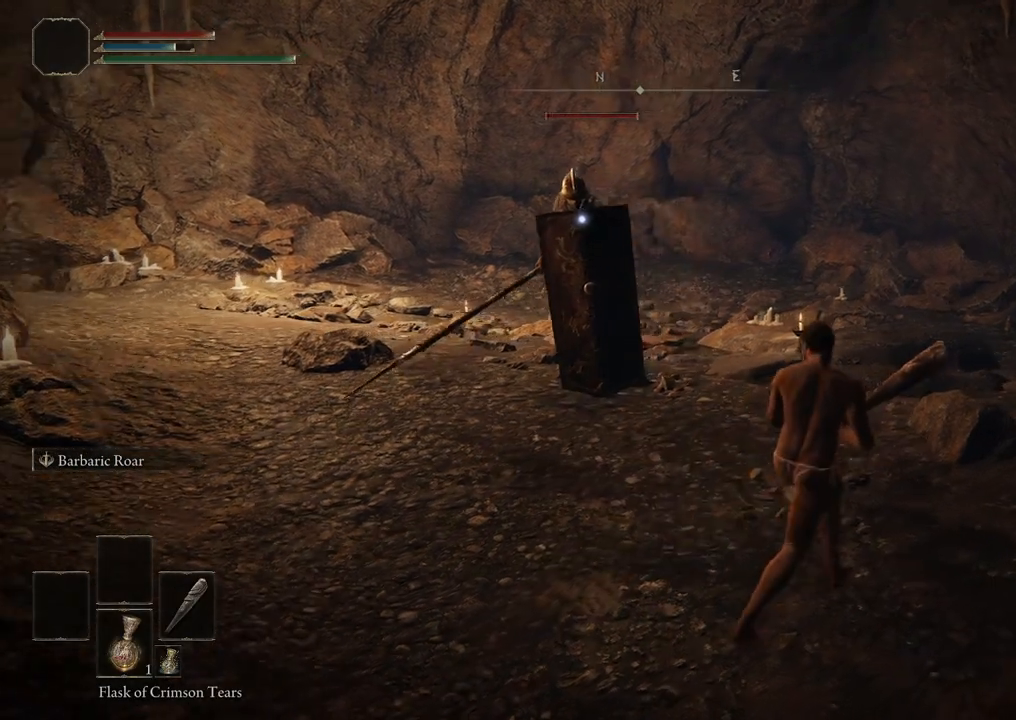
{"buttons": [], "left_stick": "up-right", "right_stick": "down-left", "events": [[317, "left_stick", "up-right"], [383, "right_stick", "down-left"]]}
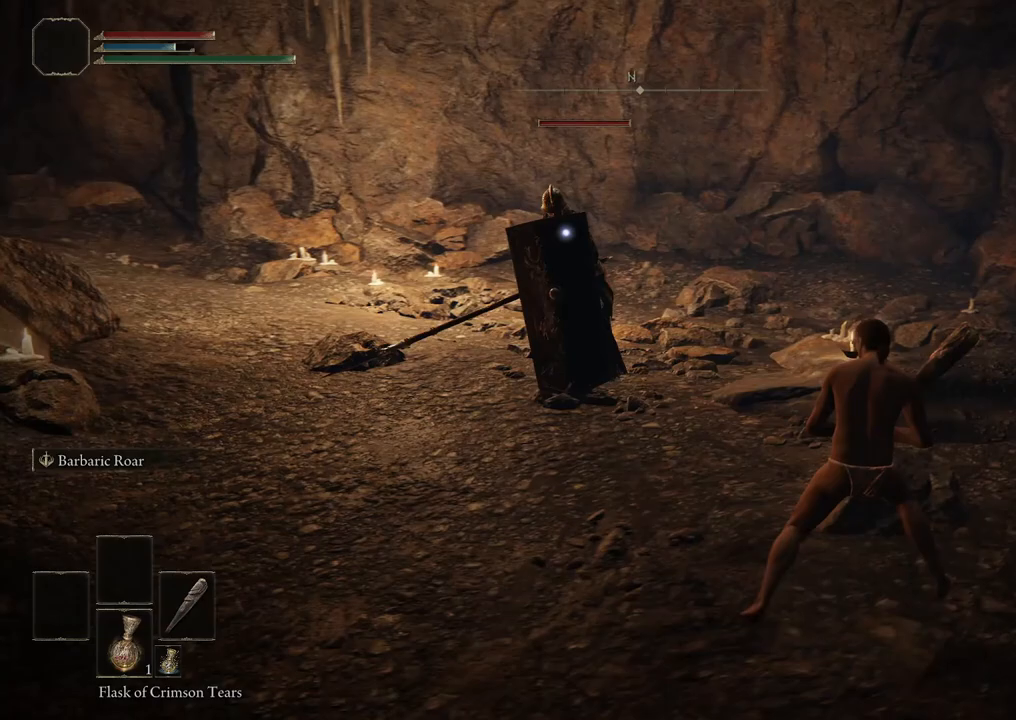
{"buttons": [], "left_stick": "up-right", "right_stick": "down-left", "events": []}
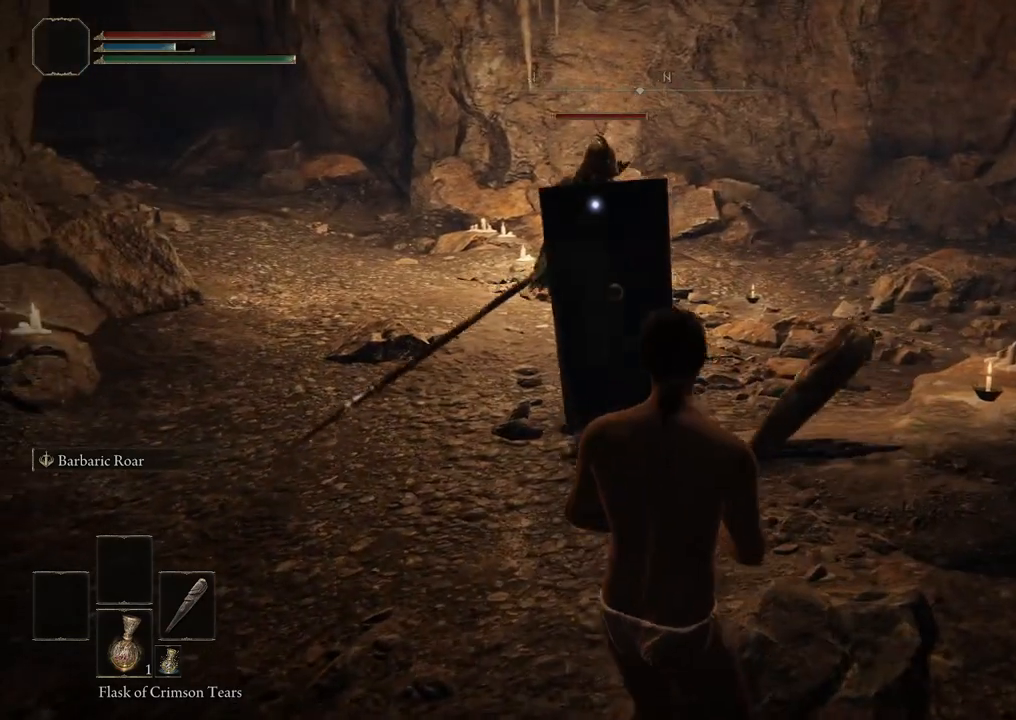
{"buttons": [], "left_stick": "center", "right_stick": "center", "events": [[17, "right_stick", "center"], [150, "left_stick", "down-right"], [283, "left_stick", "down-left"], [333, "left_stick", "center"]]}
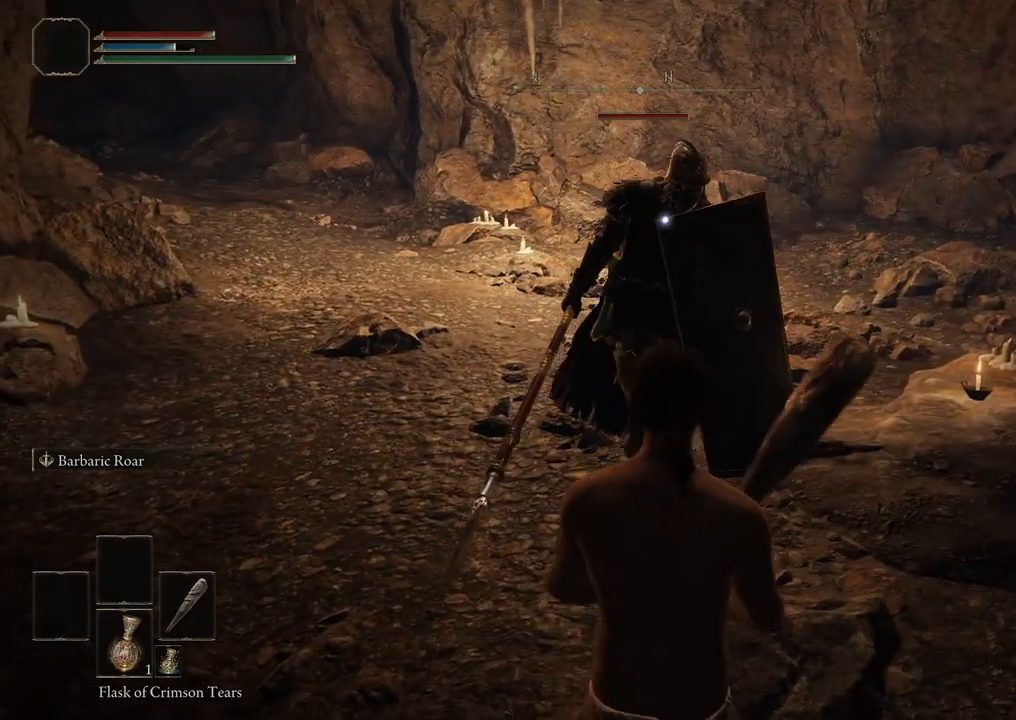
{"buttons": [], "left_stick": "left", "right_stick": "center", "events": [[33, "left_stick", "left"]]}
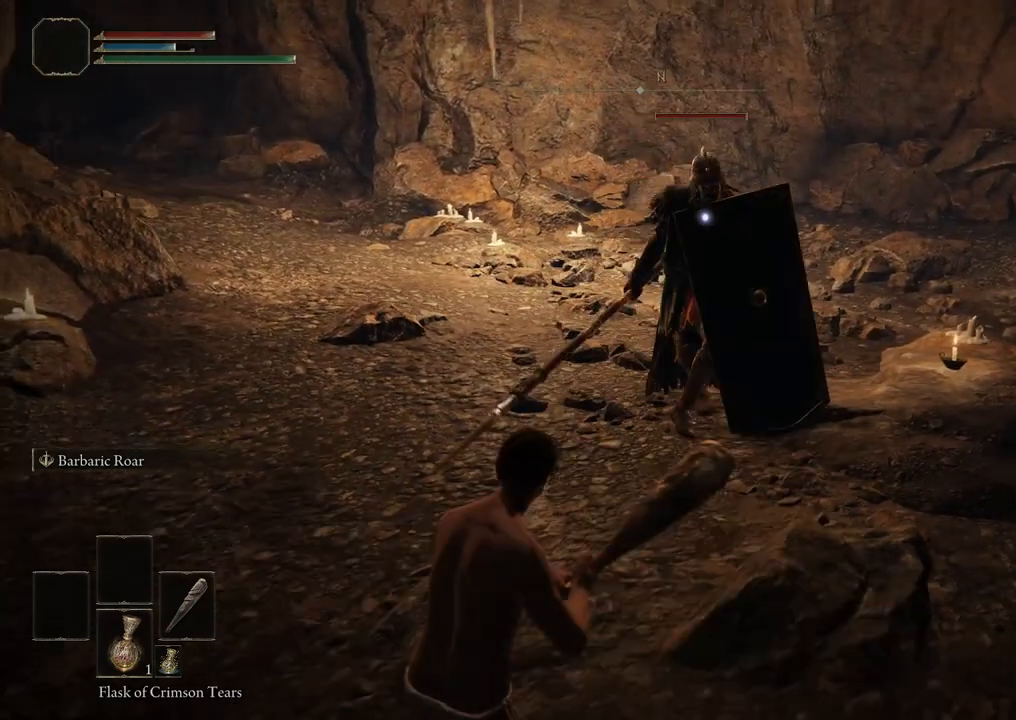
{"buttons": [], "left_stick": "up-left", "right_stick": "center", "events": [[400, "left_stick", "up-left"]]}
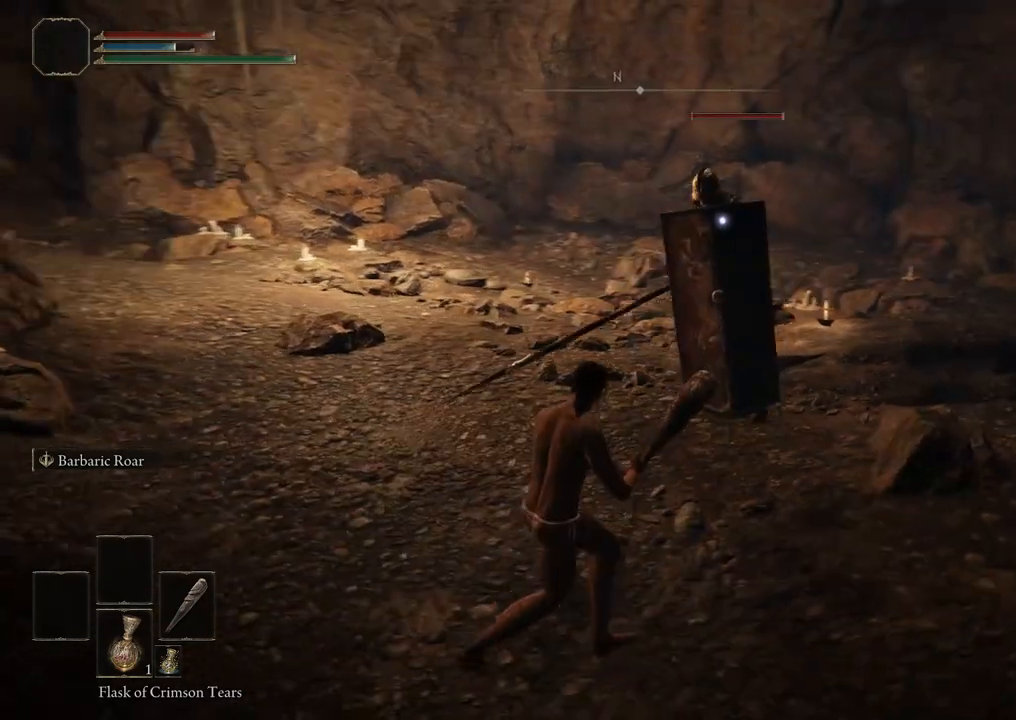
{"buttons": [], "left_stick": "up-left", "right_stick": "center", "events": []}
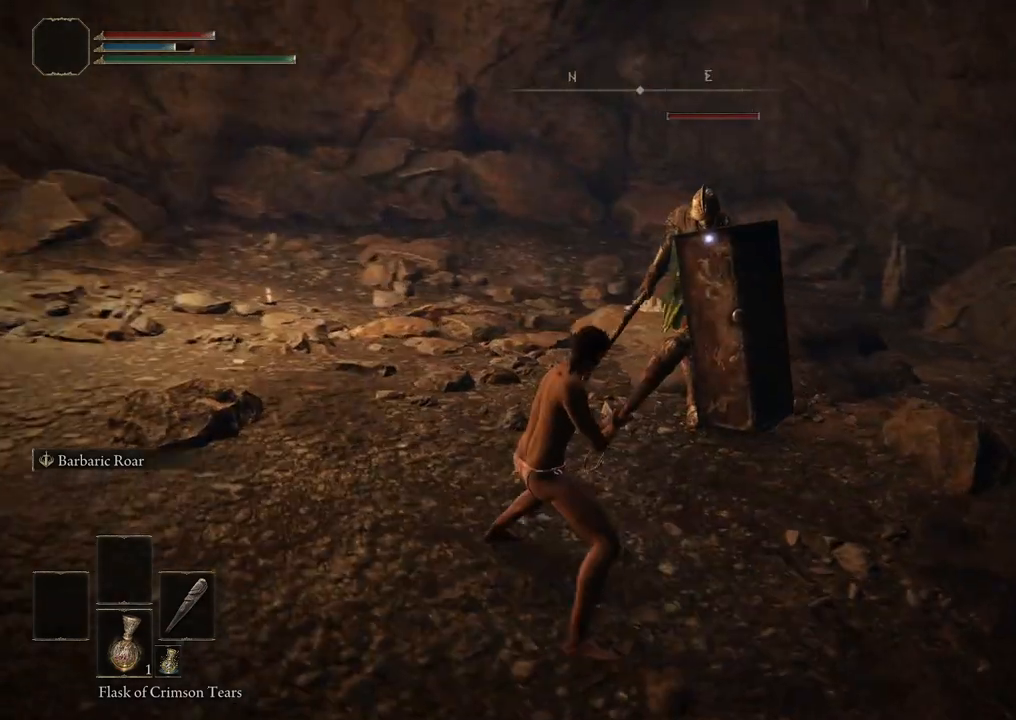
{"buttons": ["R2"], "left_stick": "up-left", "right_stick": "center", "events": [[483, "R2", "down"]]}
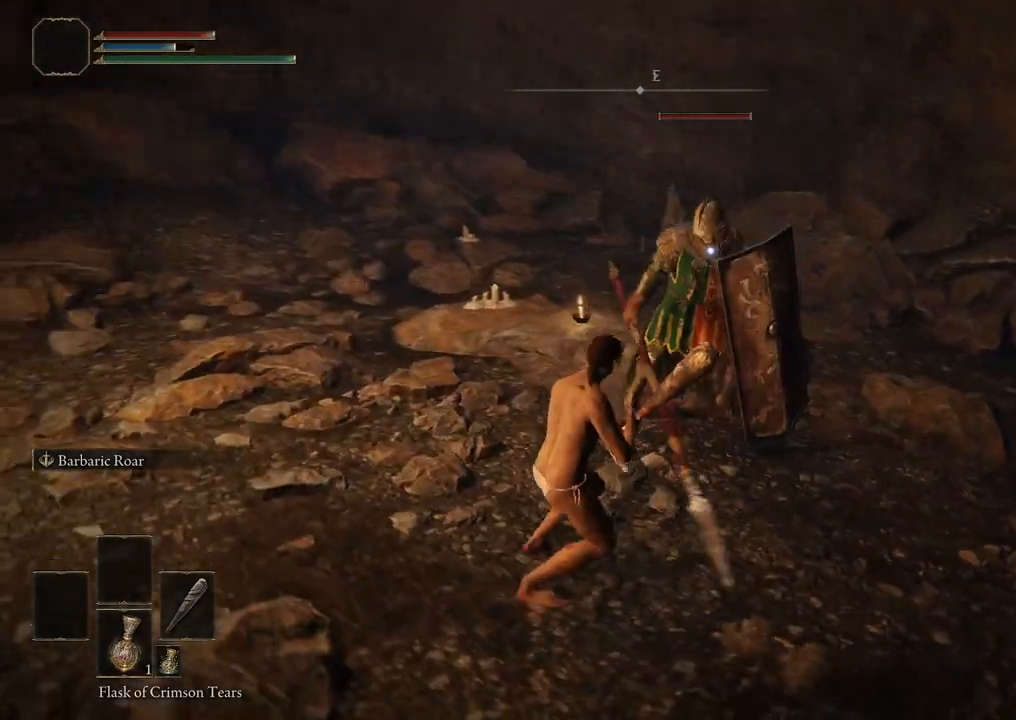
{"buttons": [], "left_stick": "up-left", "right_stick": "center", "events": [[133, "R2", "up"]]}
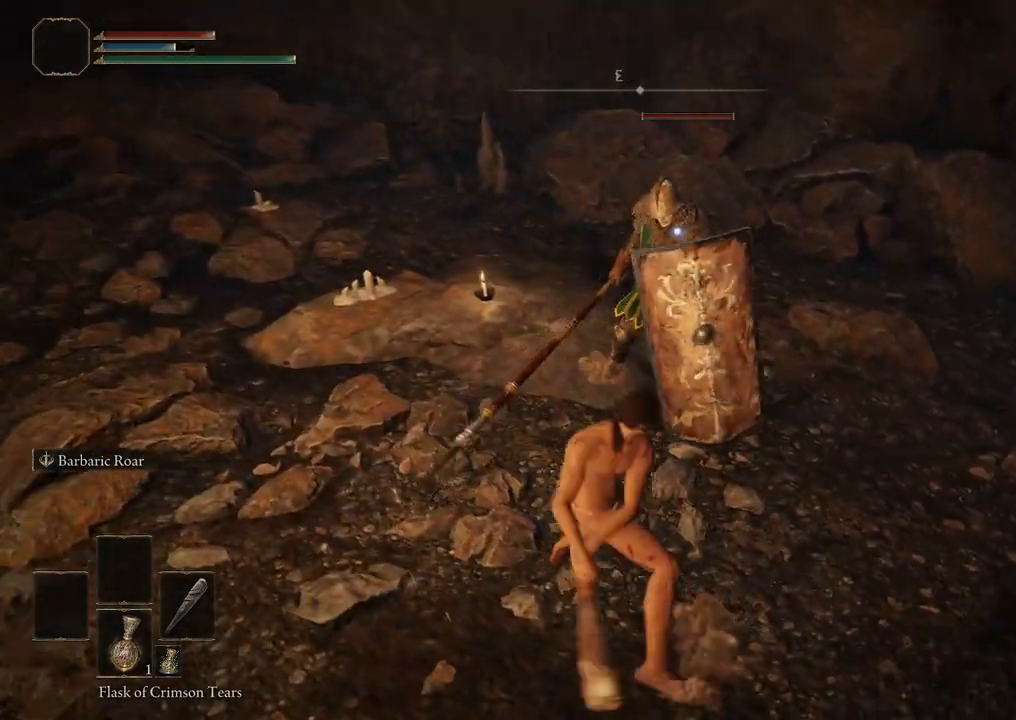
{"buttons": [], "left_stick": "up-left", "right_stick": "center", "events": []}
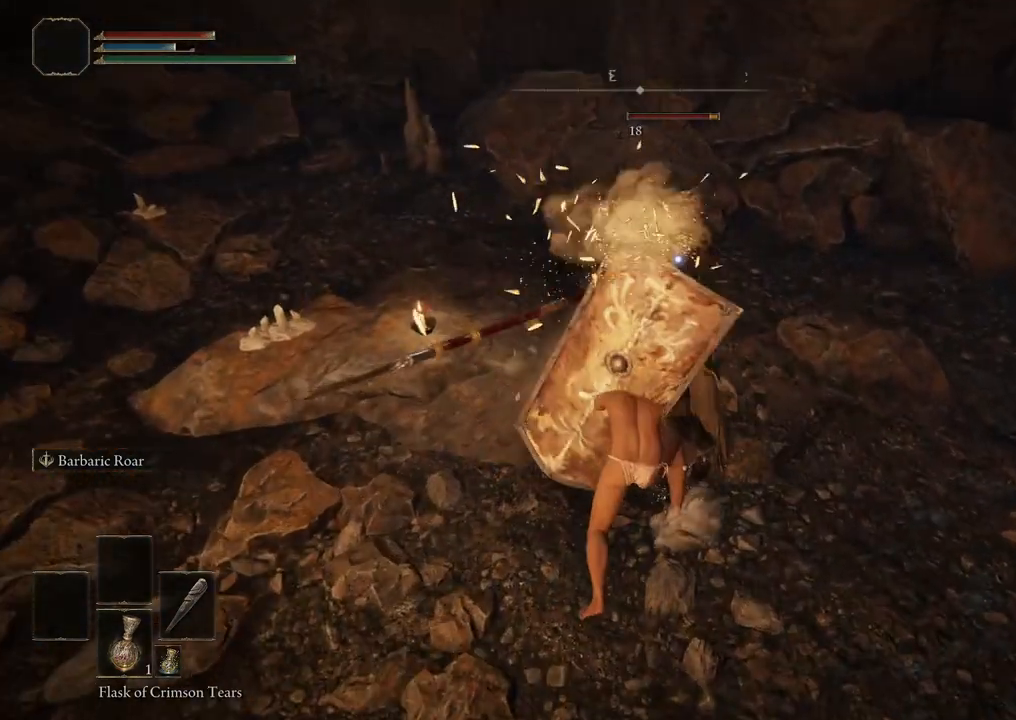
{"buttons": [], "left_stick": "up-left", "right_stick": "center", "events": [[133, "R2", "down"], [300, "R2", "up"]]}
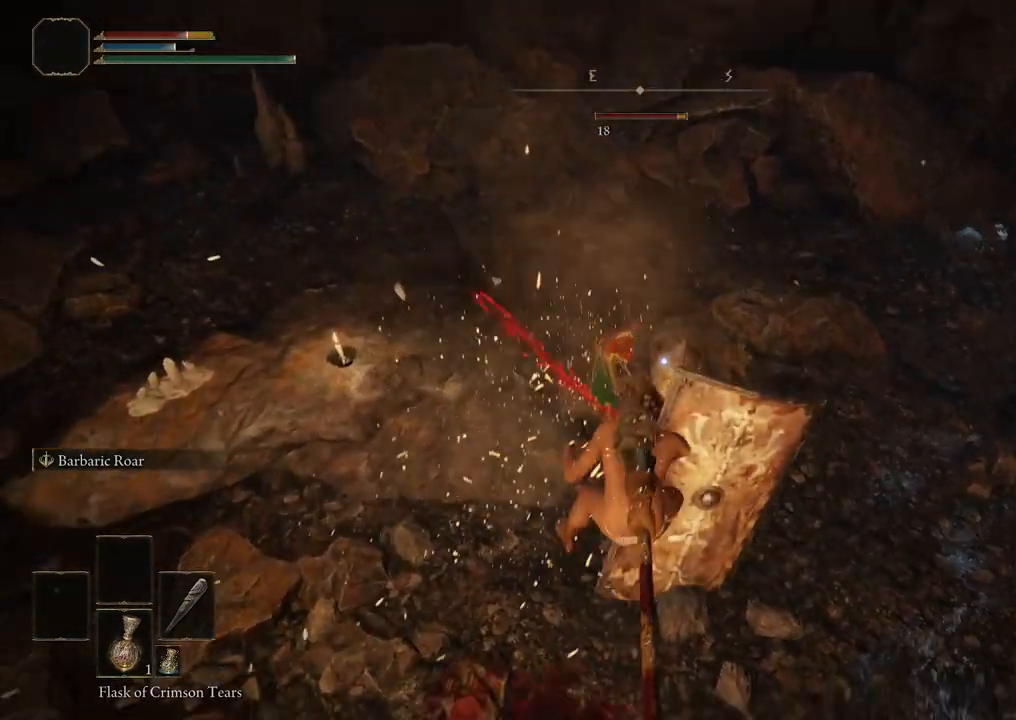
{"buttons": [], "left_stick": "up-left", "right_stick": "center", "events": [[333, "R2", "down"], [467, "R2", "up"]]}
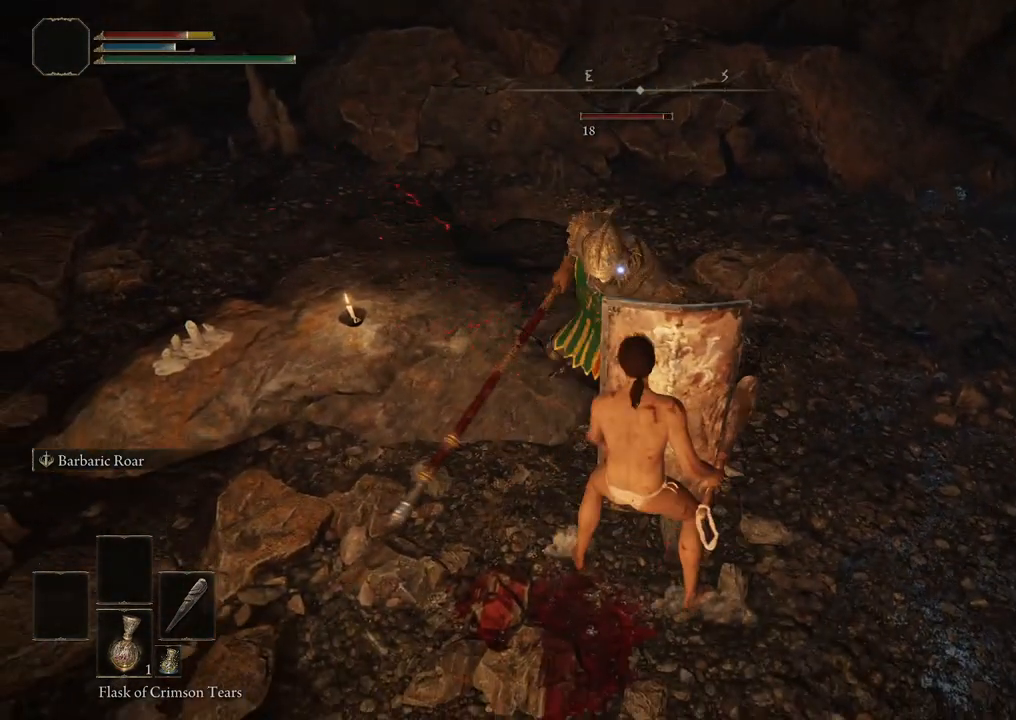
{"buttons": [], "left_stick": "up-left", "right_stick": "center", "events": []}
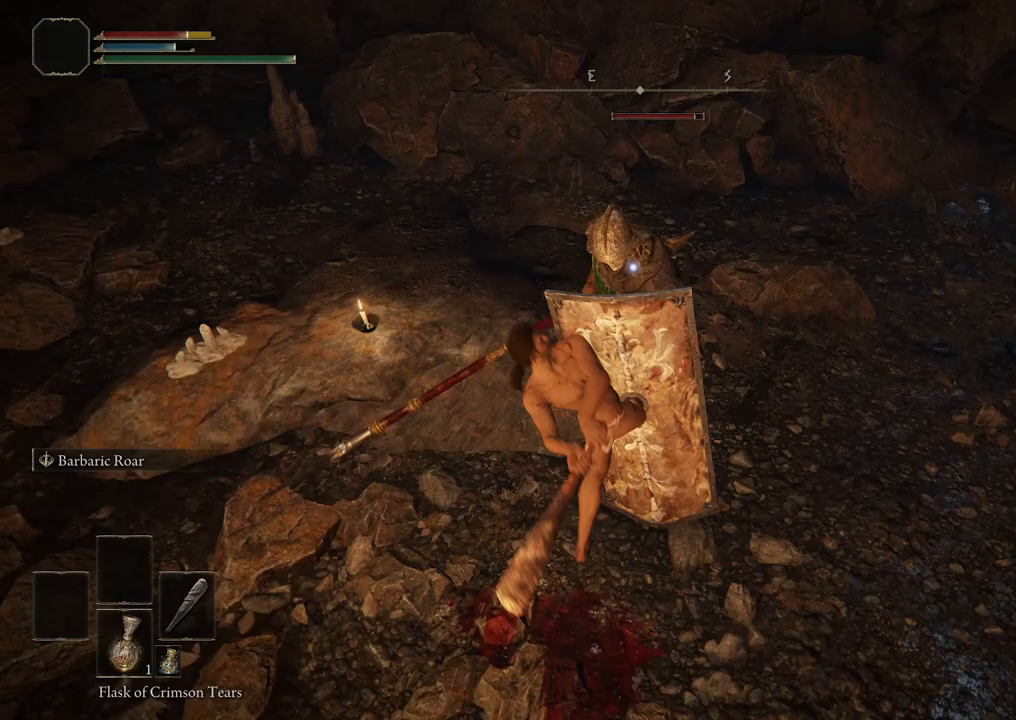
{"buttons": [], "left_stick": "up-left", "right_stick": "center", "events": [[333, "R2", "down"], [483, "R2", "up"]]}
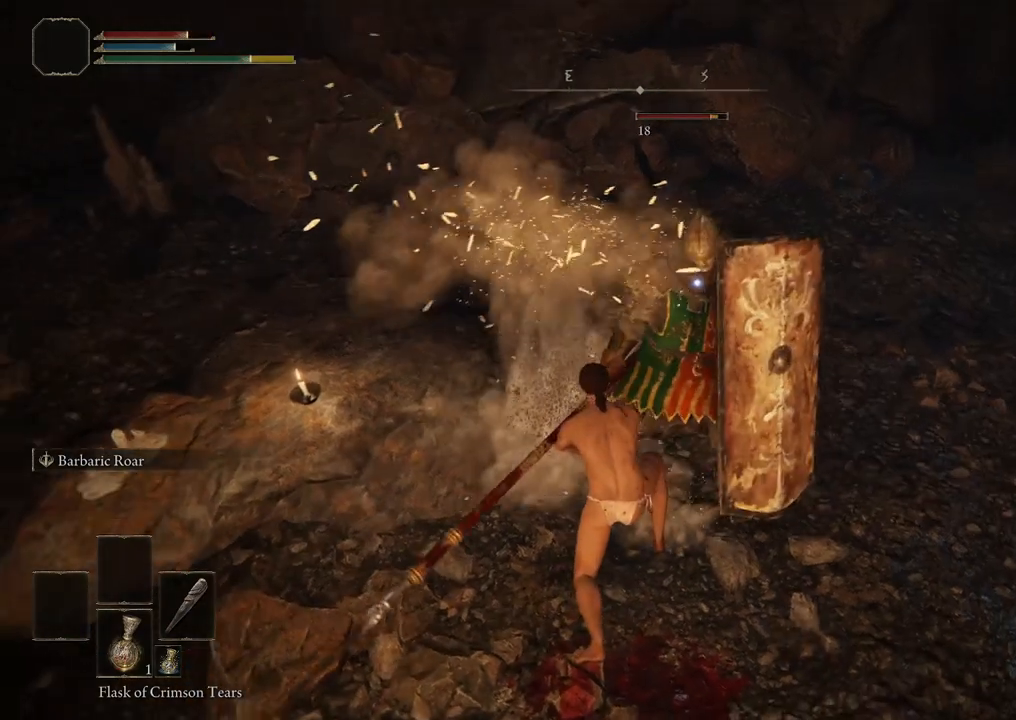
{"buttons": [], "left_stick": "up-left", "right_stick": "center", "events": [[150, "R2", "down"], [283, "R2", "up"], [383, "R2", "down"], [500, "R2", "up"]]}
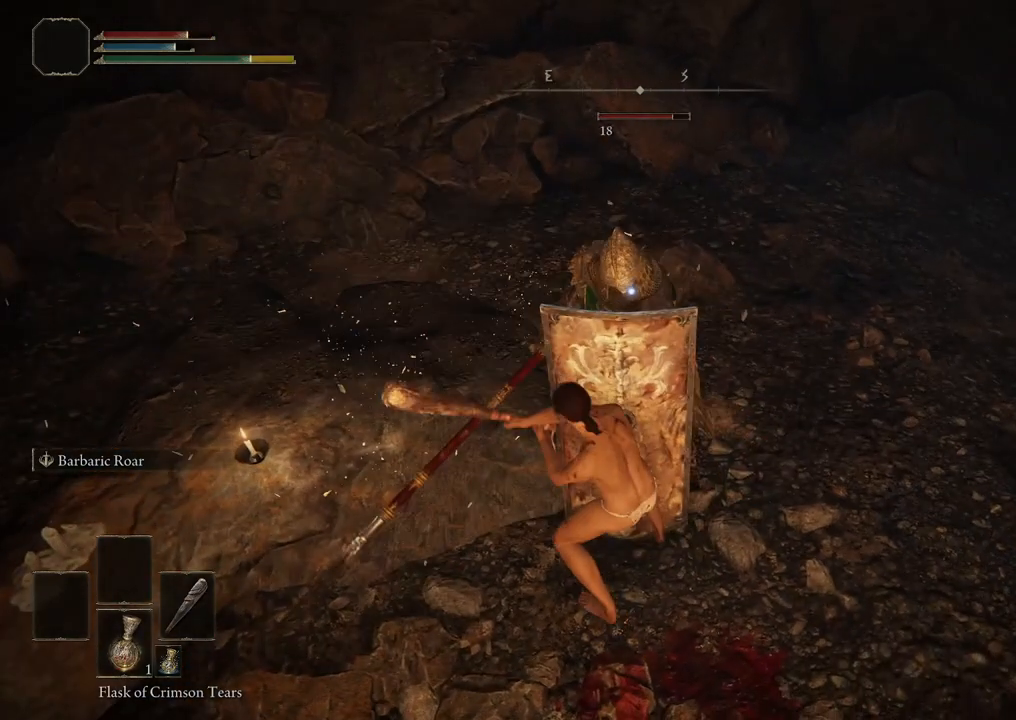
{"buttons": ["R2"], "left_stick": "up-left", "right_stick": "center", "events": [[117, "R2", "down"], [267, "R2", "up"], [383, "R2", "down"]]}
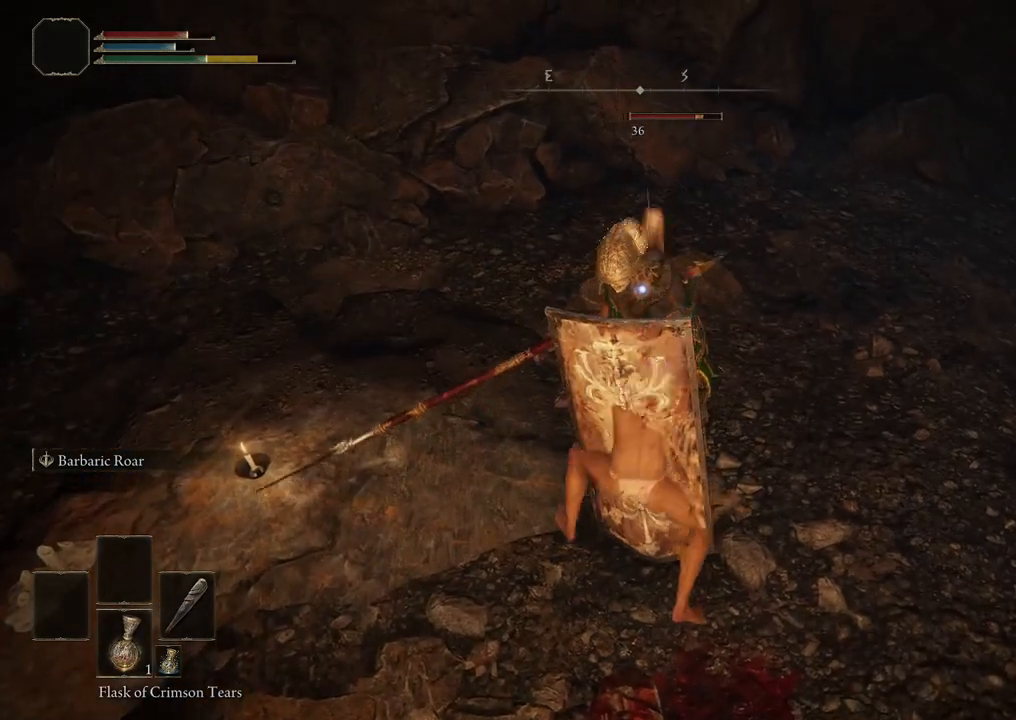
{"buttons": [], "left_stick": "up-left", "right_stick": "center", "events": [[50, "R2", "up"]]}
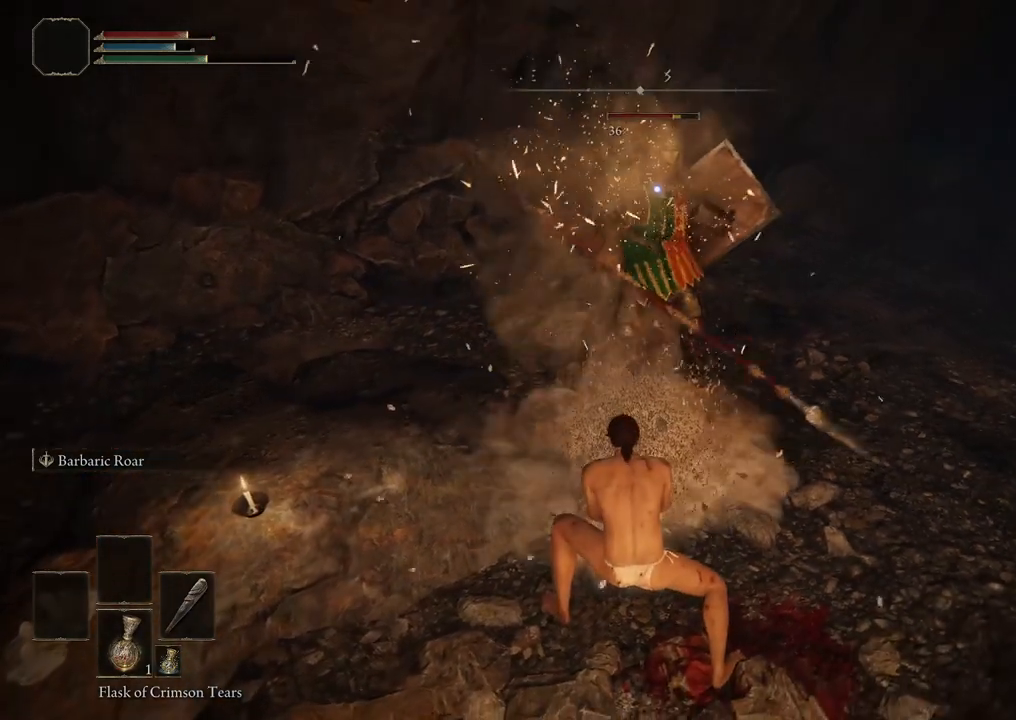
{"buttons": [], "left_stick": "up-left", "right_stick": "center", "events": [[217, "R2", "down"], [383, "R2", "up"]]}
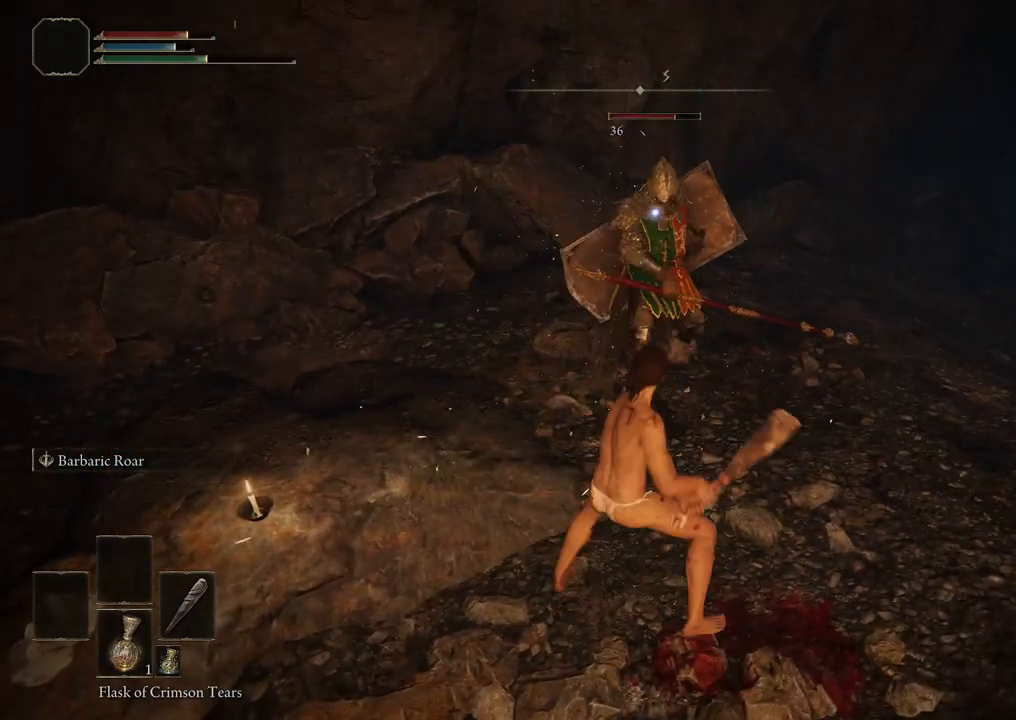
{"buttons": [], "left_stick": "up-left", "right_stick": "center", "events": []}
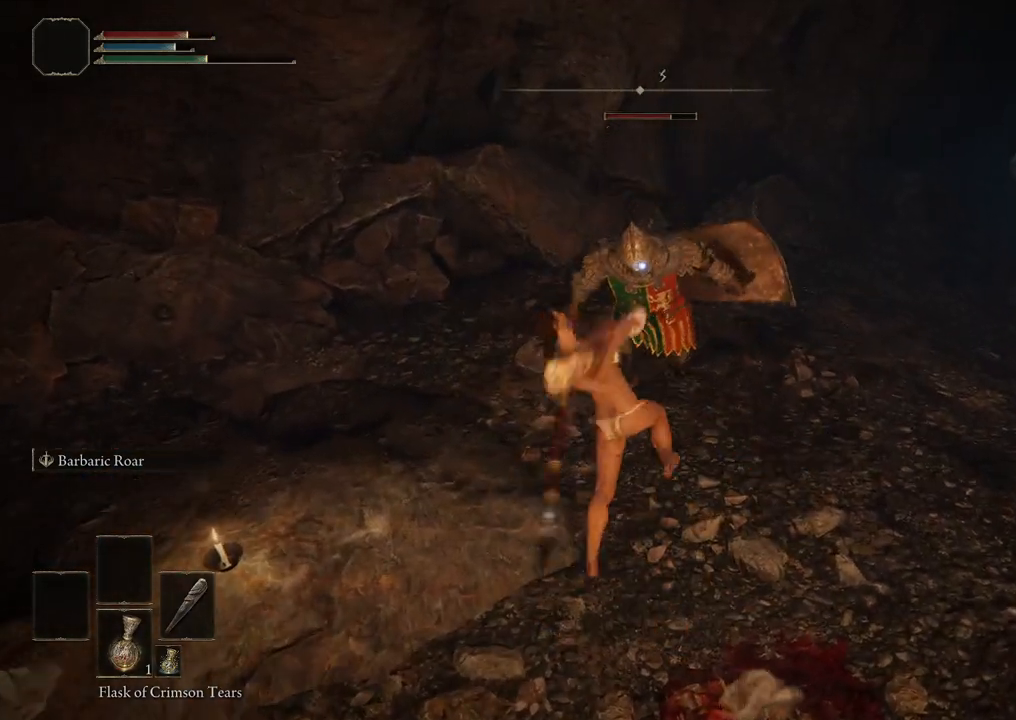
{"buttons": [], "left_stick": "up-left", "right_stick": "center", "events": [[300, "R2", "down"], [483, "R2", "up"]]}